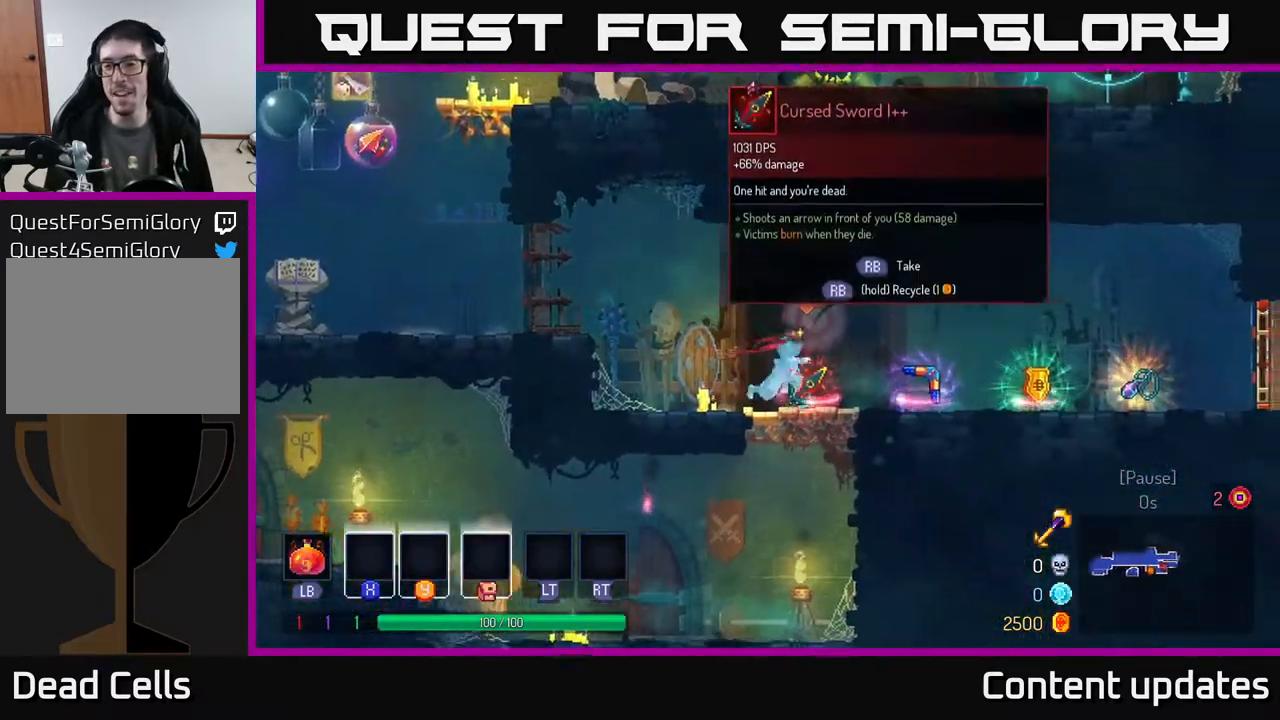
Gameplay with a controller (Xbox layout); each line is a JSON object with the inputs held at the frame after it. "events" lists button and stick changes between this image and that frame as [ms after this image, input, new state], when the widget could be followed in between.
{"buttons": [], "left_stick": "center", "right_stick": "center", "events": [[250, "left_stick", "center"]]}
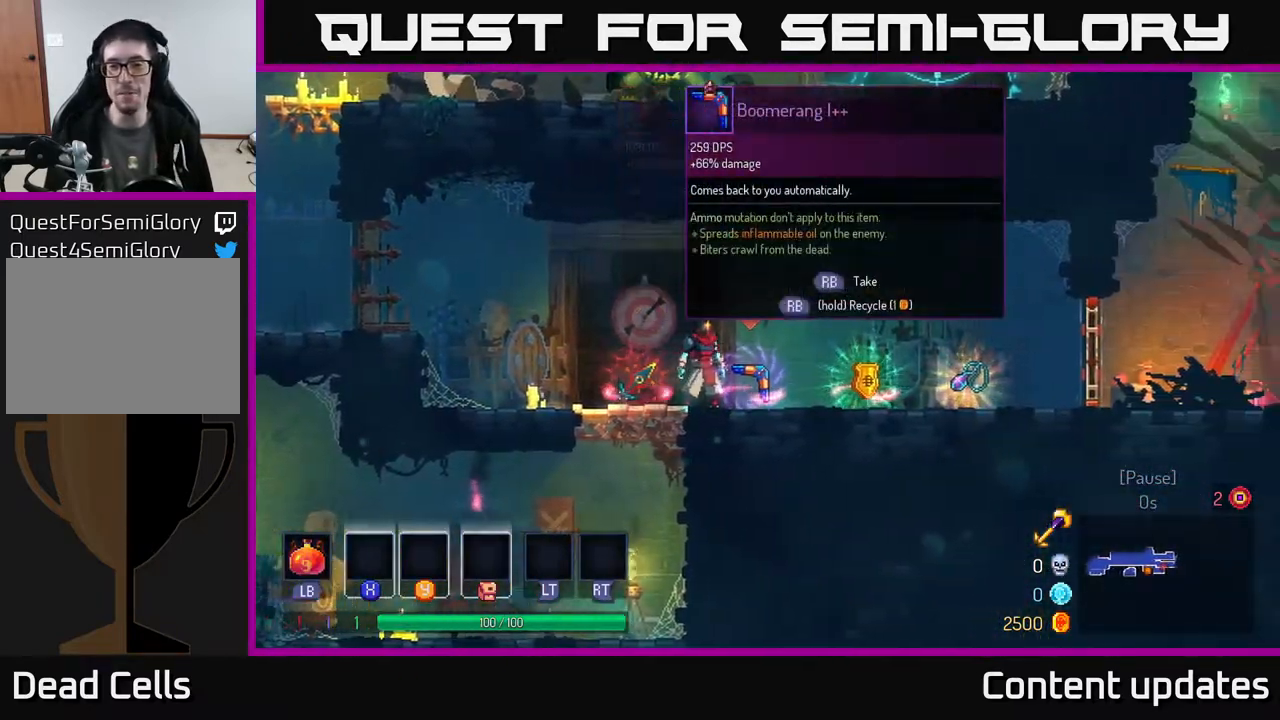
{"buttons": [], "left_stick": "left", "right_stick": "center", "events": [[33, "left_stick", "right"], [350, "left_stick", "center"], [417, "left_stick", "left"]]}
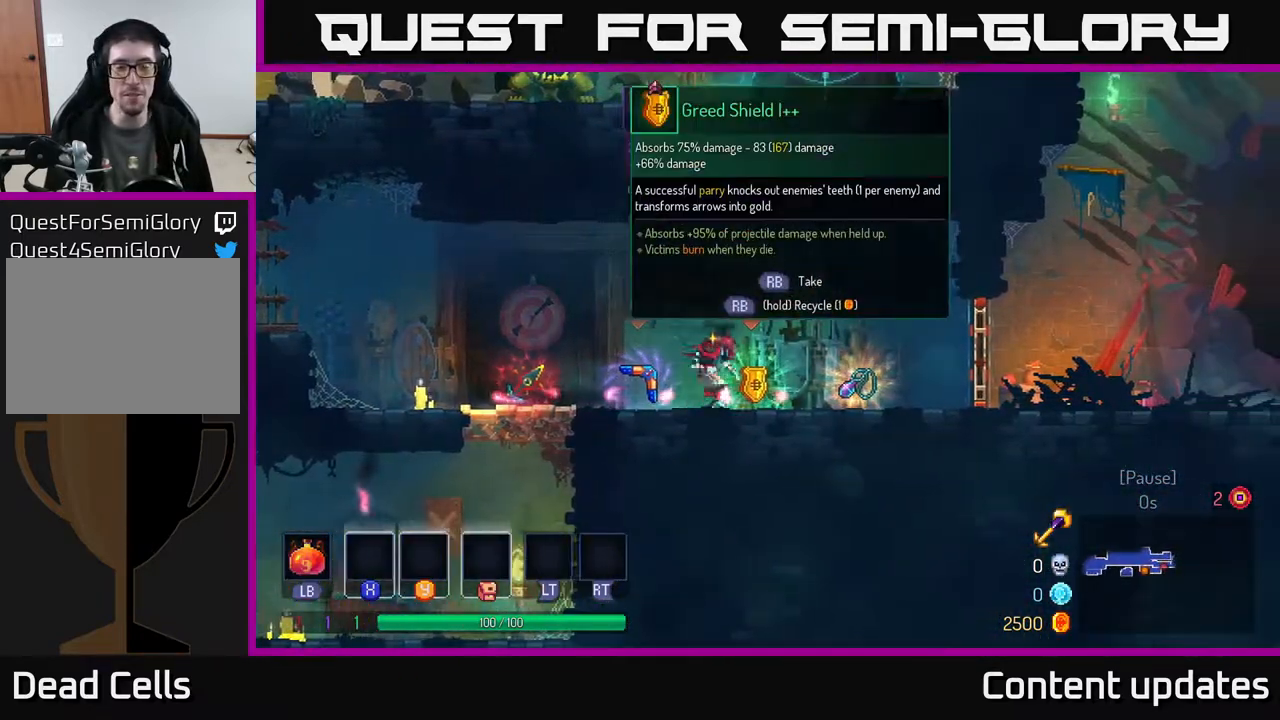
{"buttons": [], "left_stick": "center", "right_stick": "center", "events": [[100, "left_stick", "center"]]}
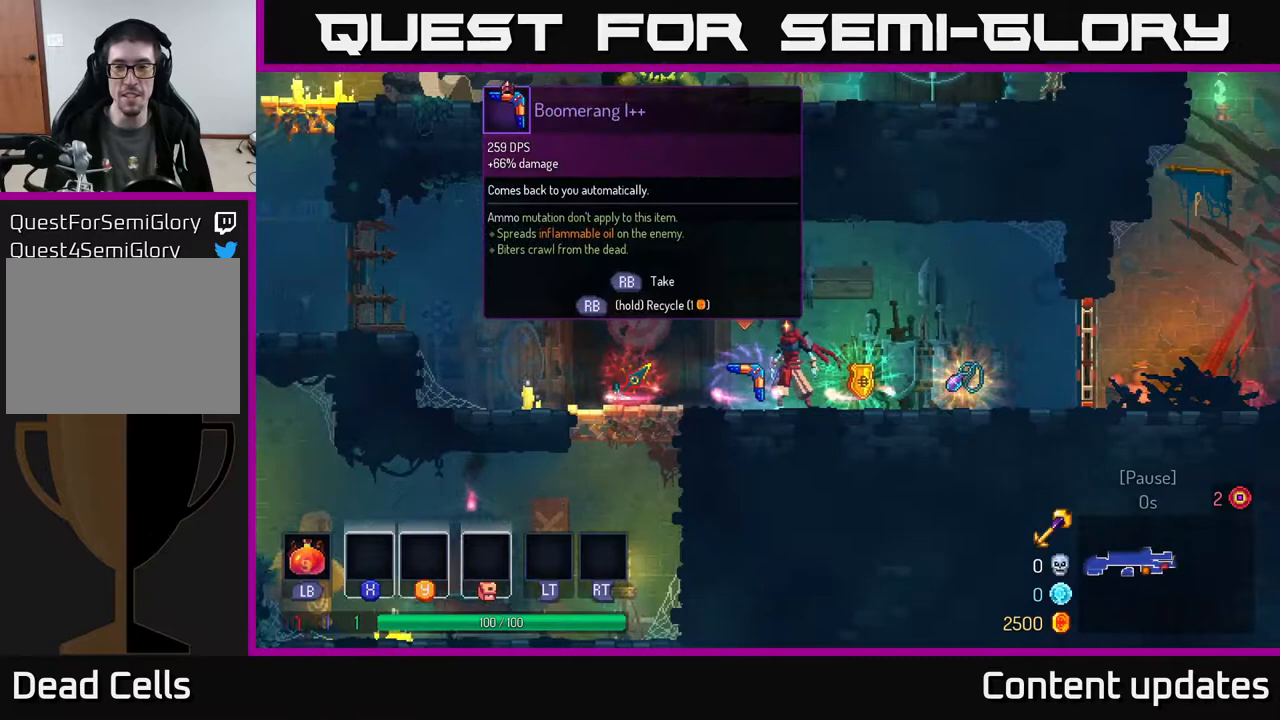
{"buttons": [], "left_stick": "center", "right_stick": "center", "events": [[33, "left_stick", "left"], [267, "left_stick", "center"]]}
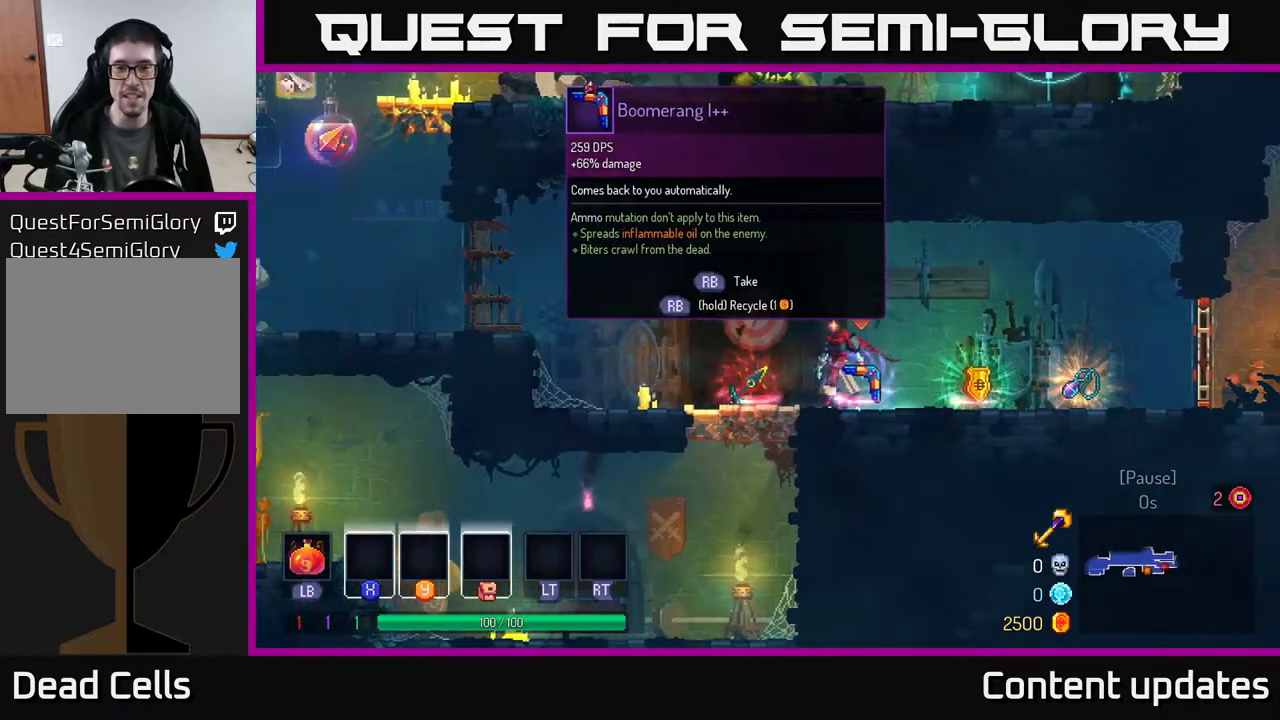
{"buttons": [], "left_stick": "center", "right_stick": "center", "events": [[117, "left_stick", "left"], [317, "left_stick", "center"]]}
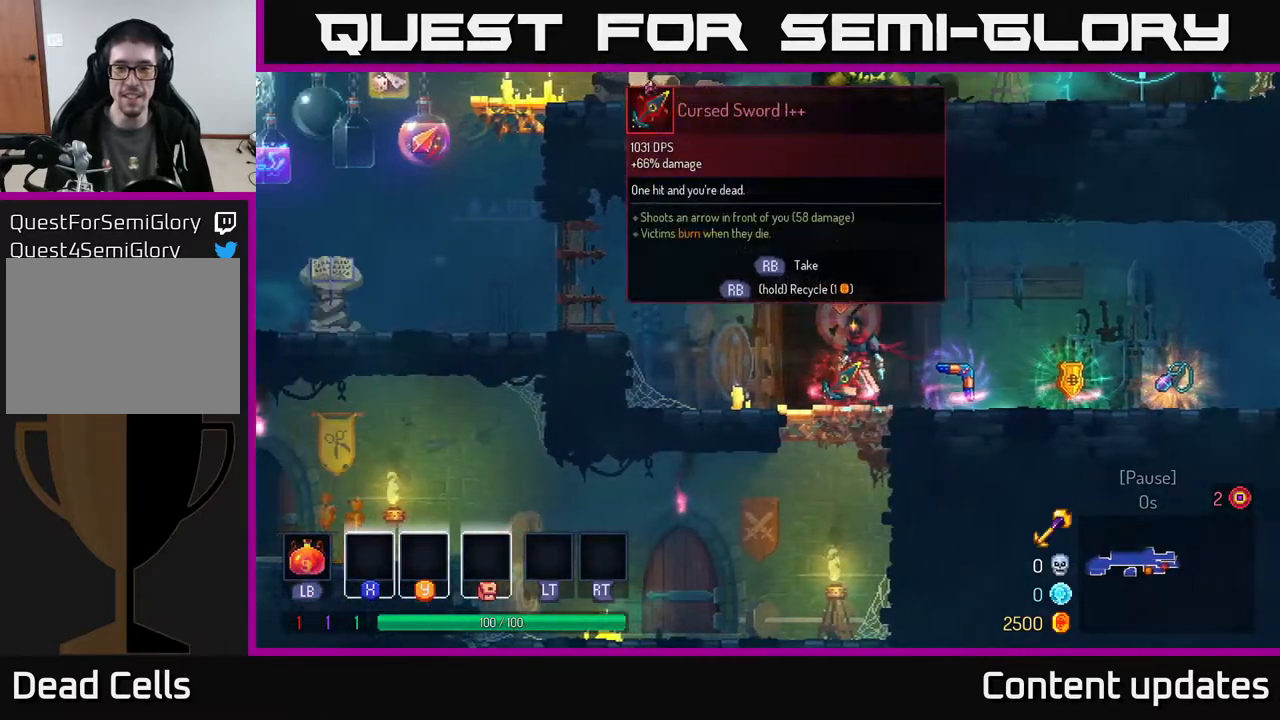
{"buttons": [], "left_stick": "center", "right_stick": "center", "events": []}
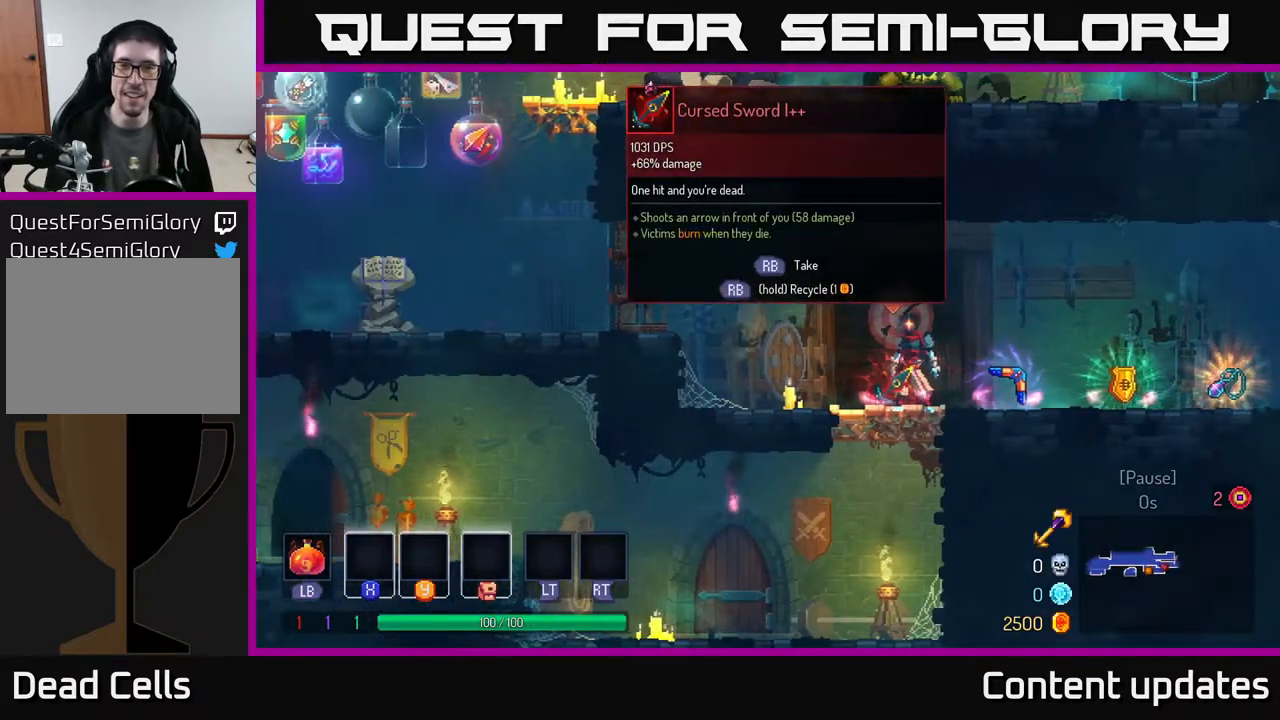
{"buttons": [], "left_stick": "center", "right_stick": "center", "events": []}
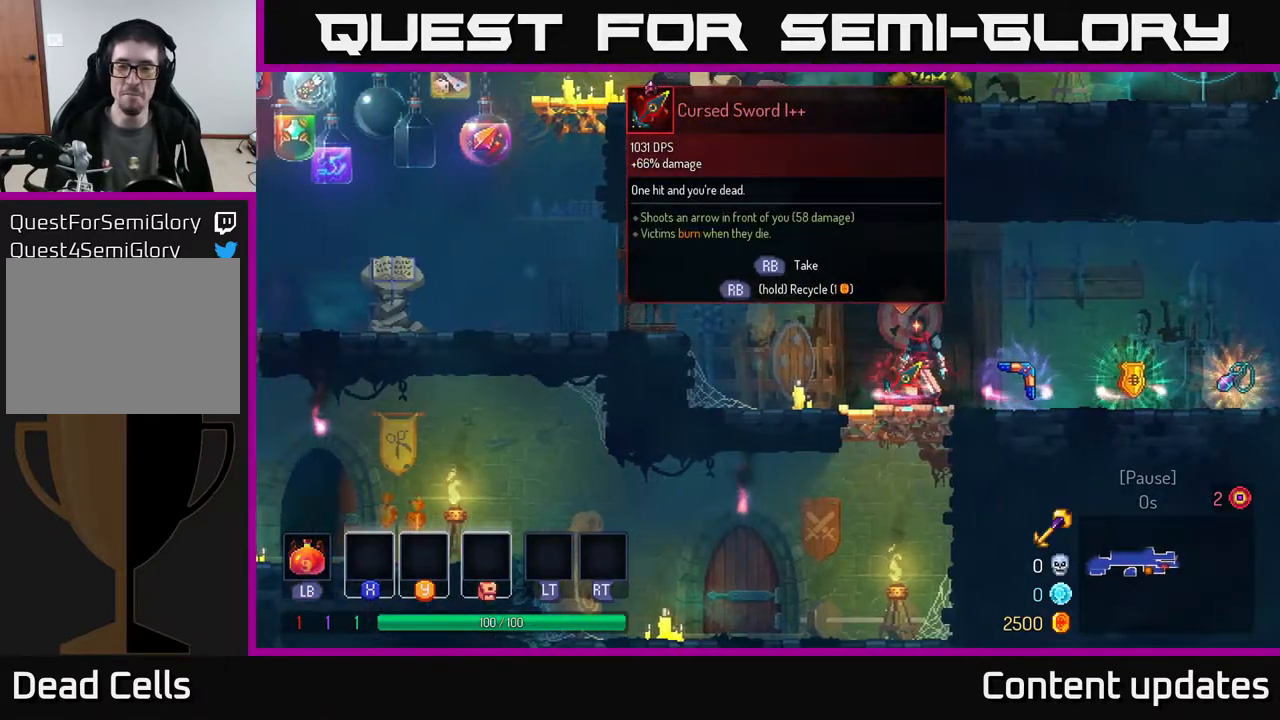
{"buttons": [], "left_stick": "center", "right_stick": "center", "events": [[167, "R1", "down"], [250, "R1", "up"]]}
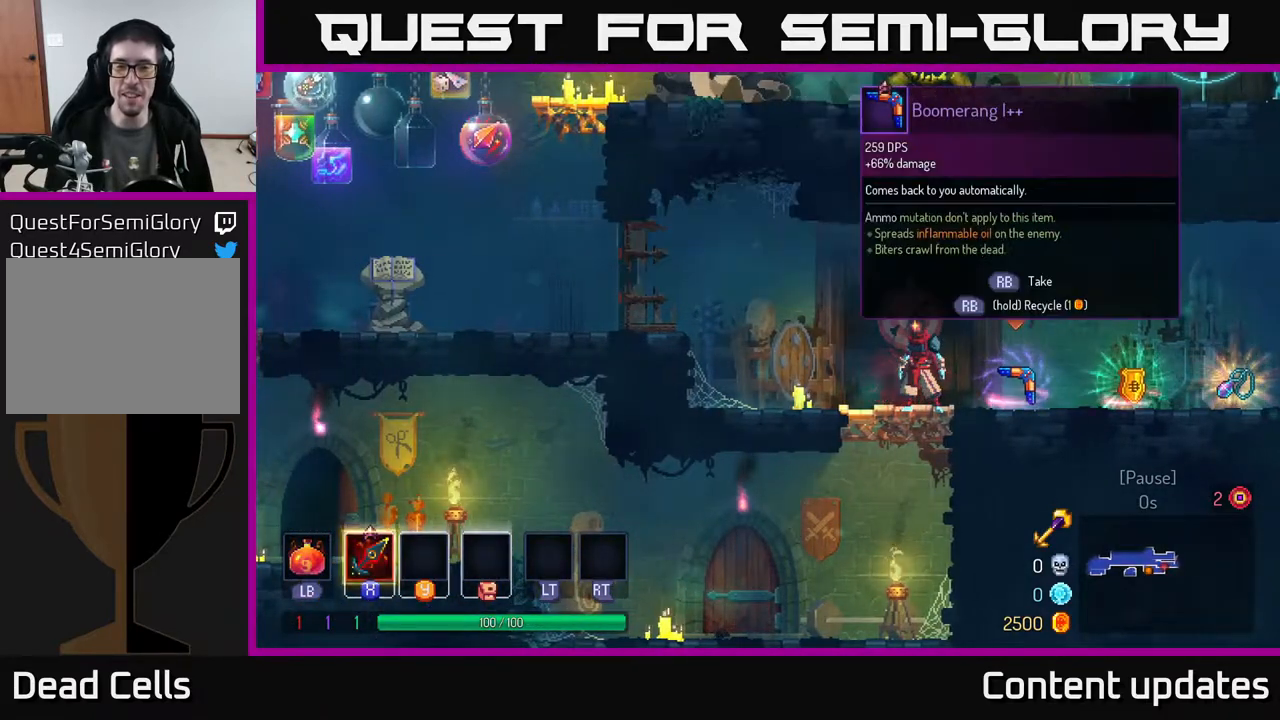
{"buttons": [], "left_stick": "center", "right_stick": "center", "events": []}
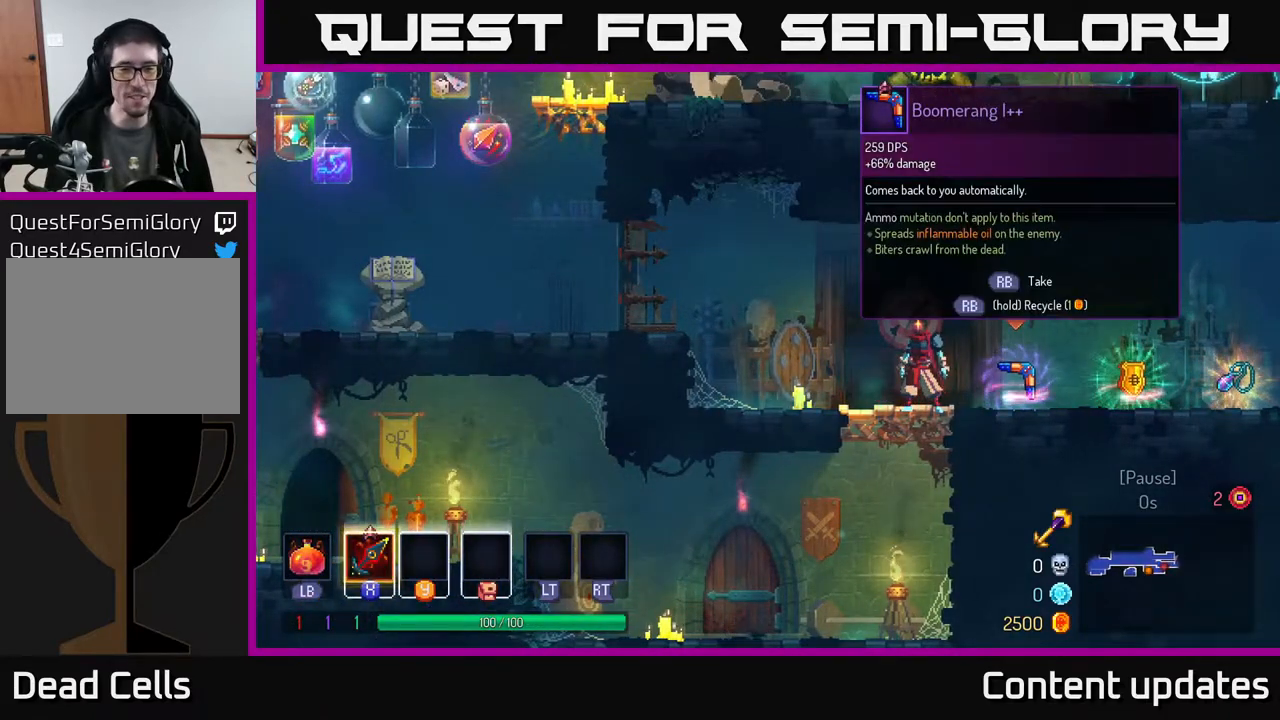
{"buttons": [], "left_stick": "center", "right_stick": "center", "events": [[117, "left_stick", "right"], [367, "left_stick", "center"]]}
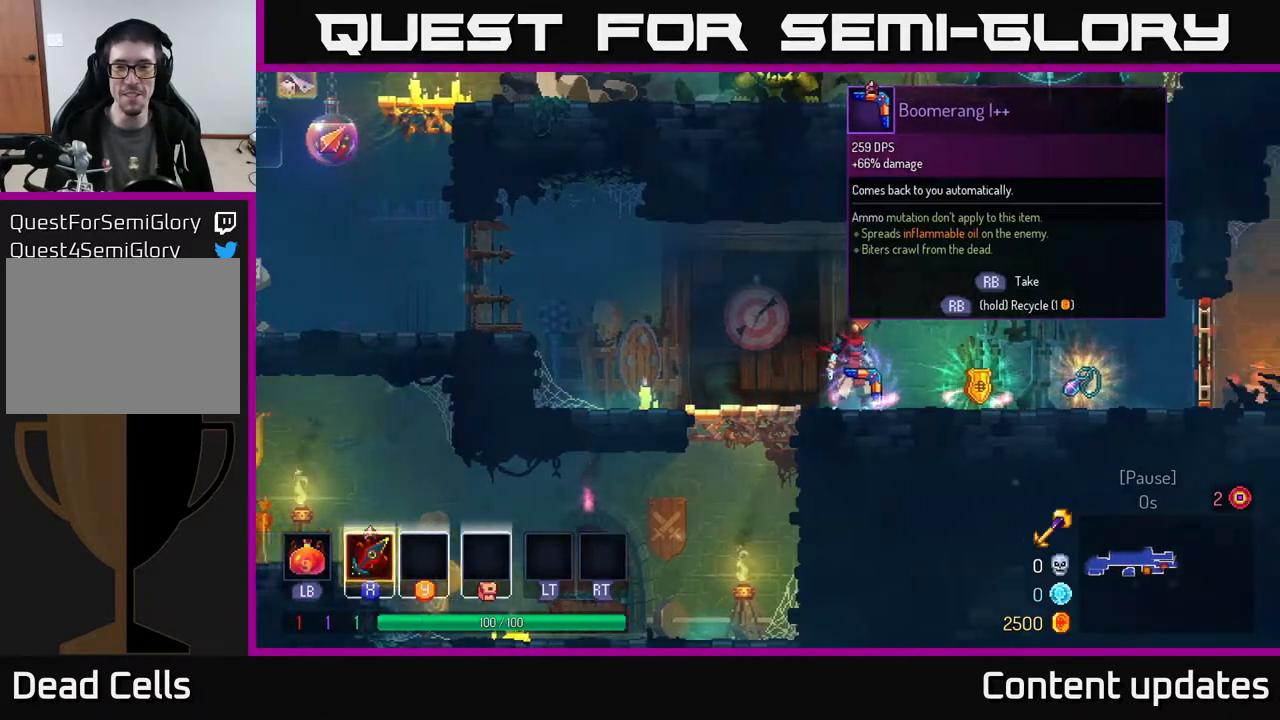
{"buttons": [], "left_stick": "center", "right_stick": "center", "events": [[133, "left_stick", "right"], [400, "left_stick", "center"]]}
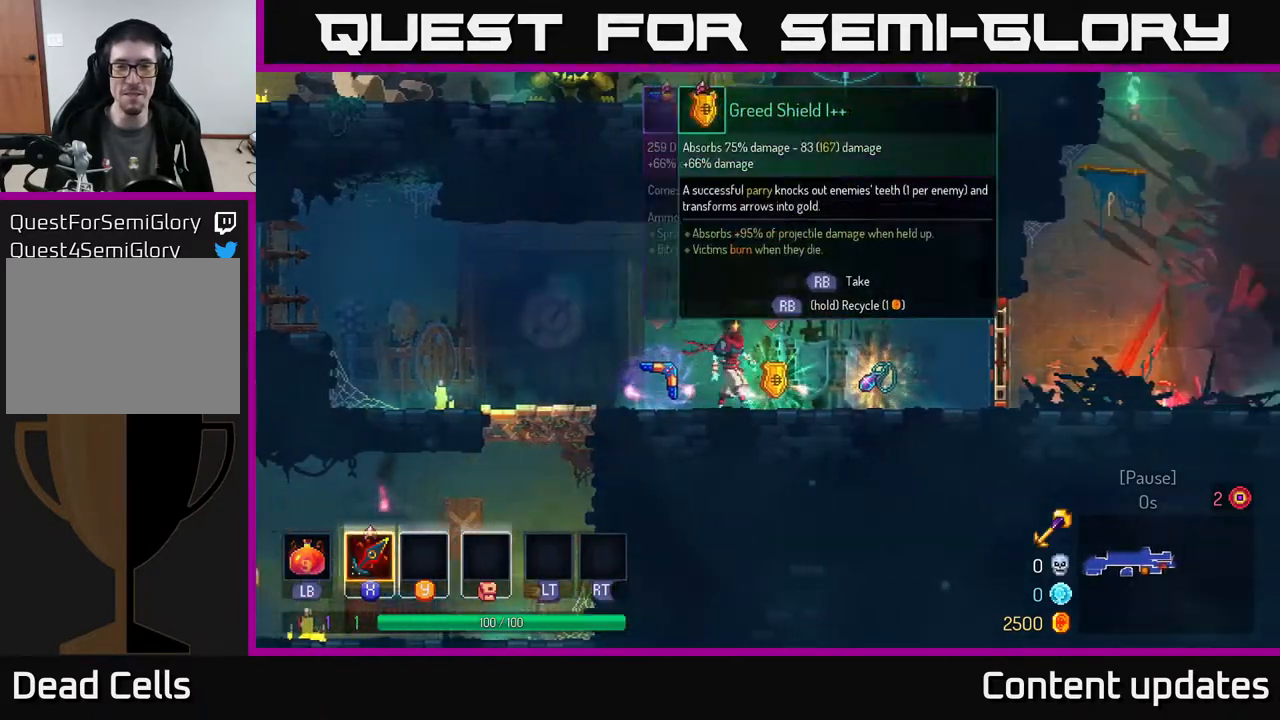
{"buttons": [], "left_stick": "right", "right_stick": "center", "events": [[17, "left_stick", "right"], [200, "left_stick", "center"], [317, "R1", "down"], [417, "R1", "up"], [417, "left_stick", "right"]]}
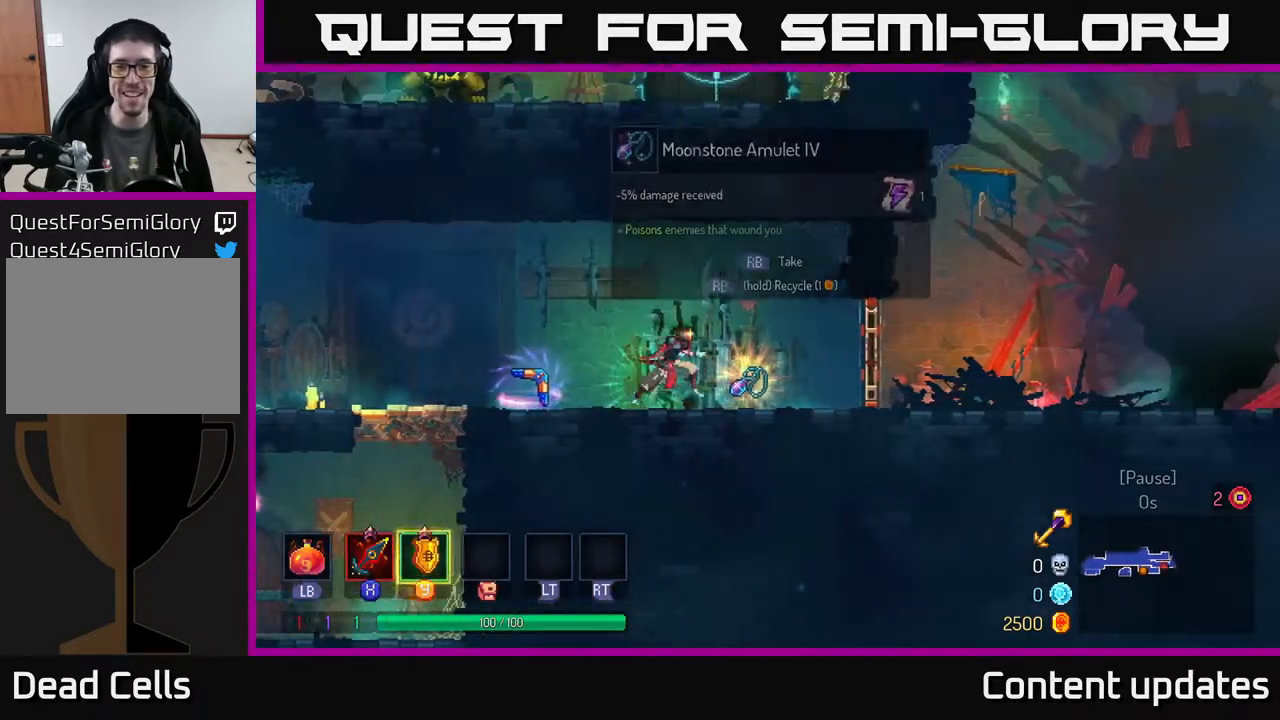
{"buttons": [], "left_stick": "right", "right_stick": "center", "events": [[183, "left_stick", "center"], [250, "R1", "down"], [283, "left_stick", "right"], [350, "R1", "up"]]}
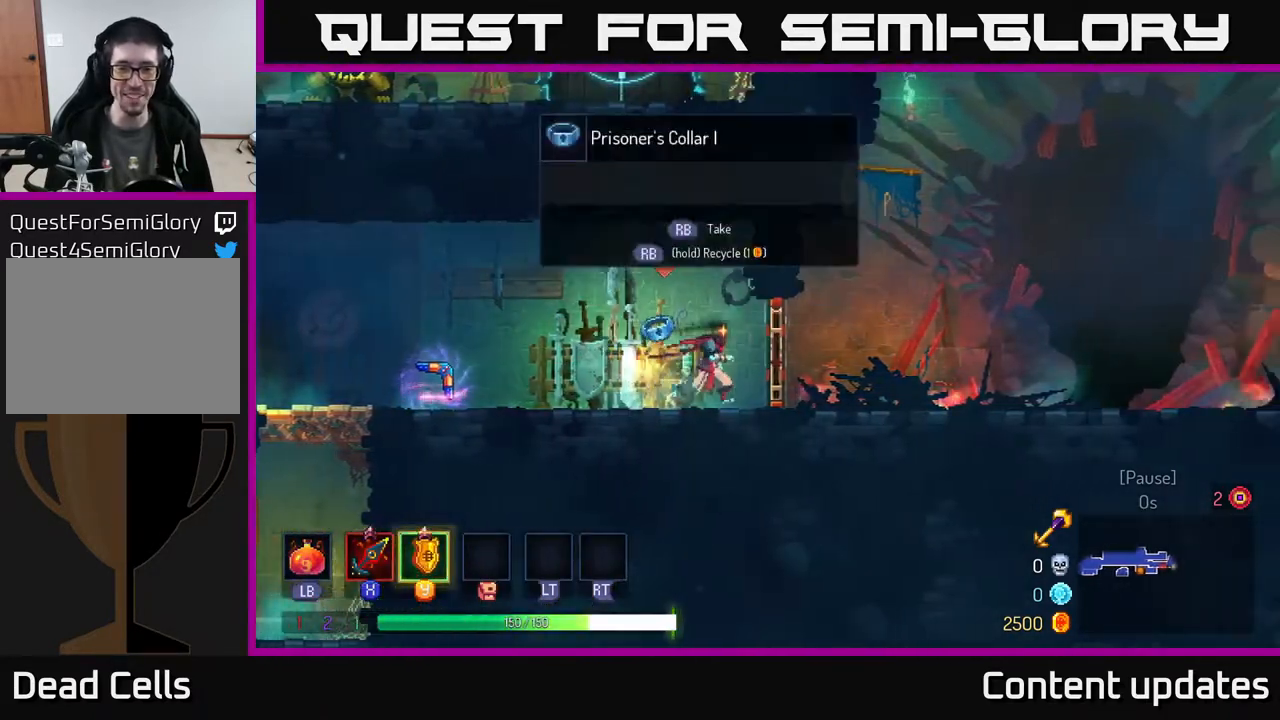
{"buttons": [], "left_stick": "right", "right_stick": "center", "events": [[133, "B", "down"], [367, "B", "up"]]}
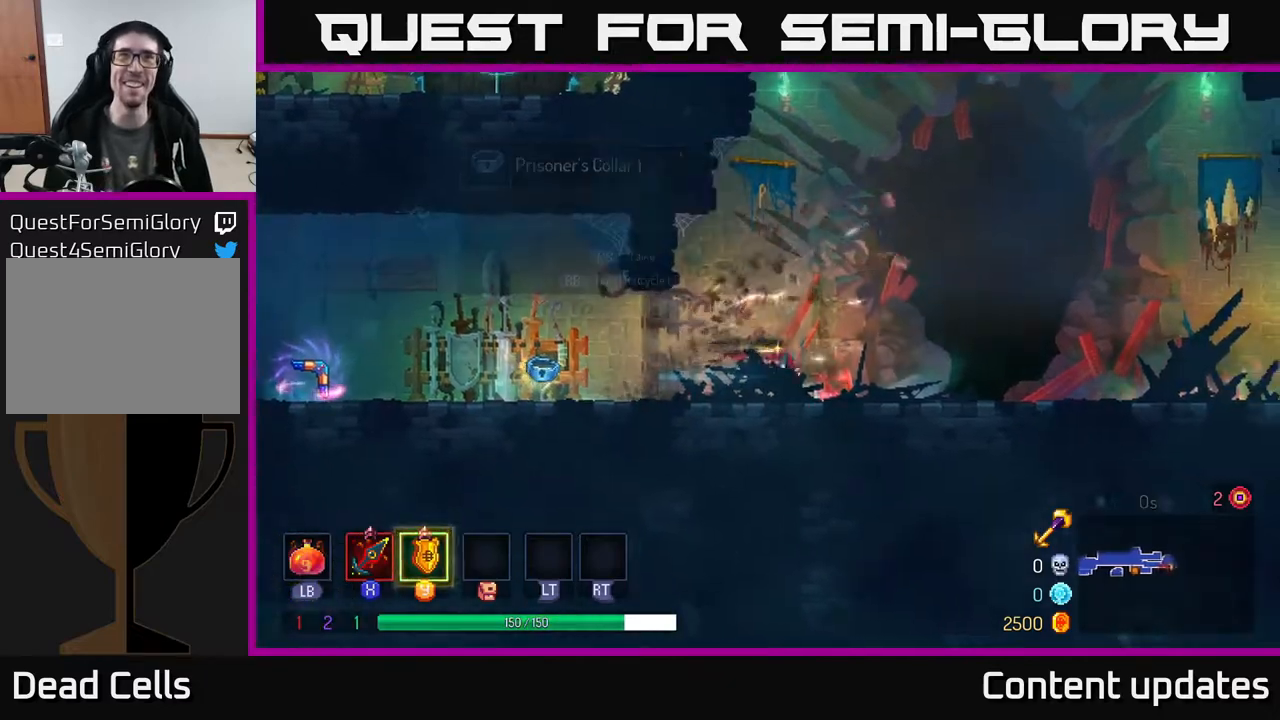
{"buttons": [], "left_stick": "right", "right_stick": "center", "events": []}
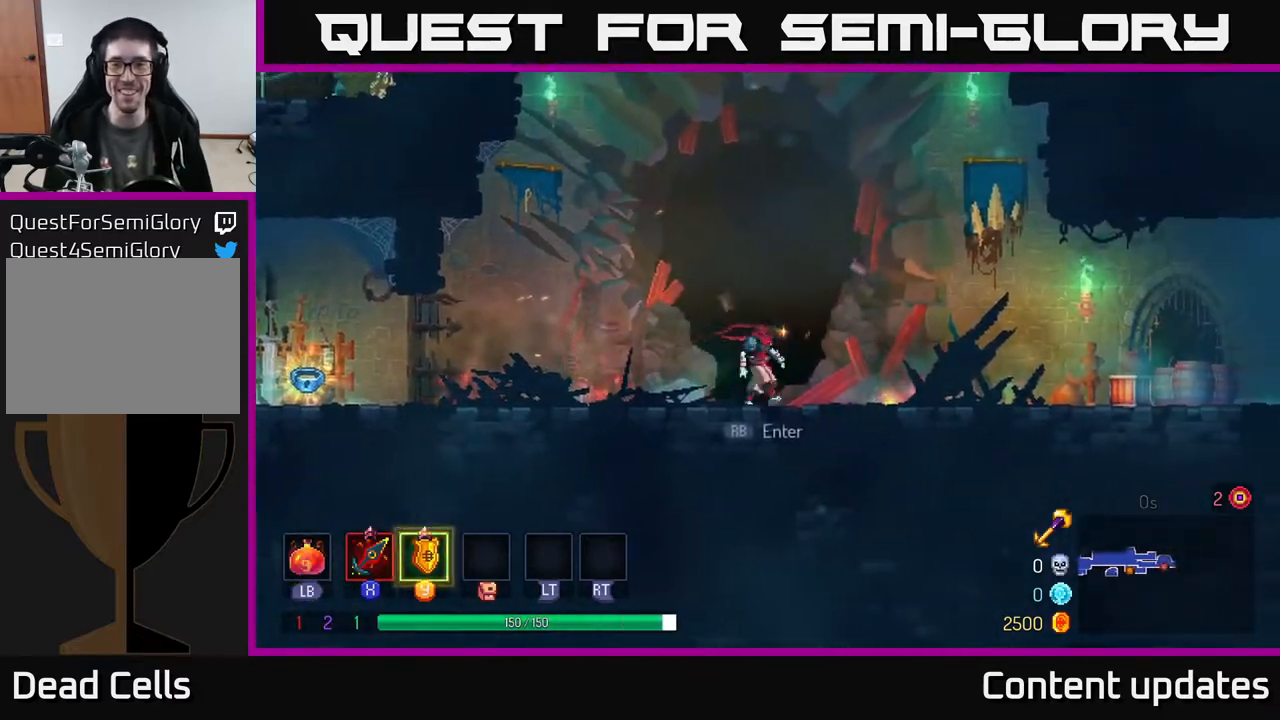
{"buttons": [], "left_stick": "center", "right_stick": "center", "events": [[33, "R1", "down"], [83, "left_stick", "center"], [150, "R1", "up"]]}
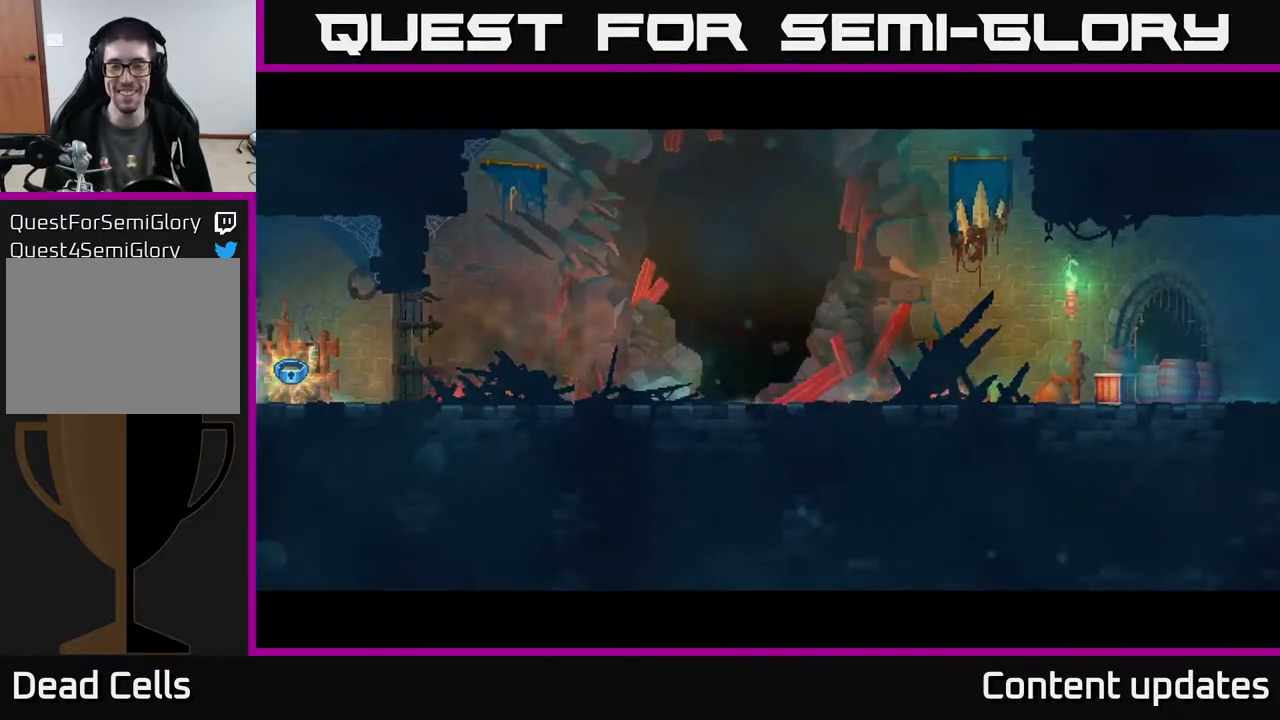
{"buttons": [], "left_stick": "center", "right_stick": "center", "events": []}
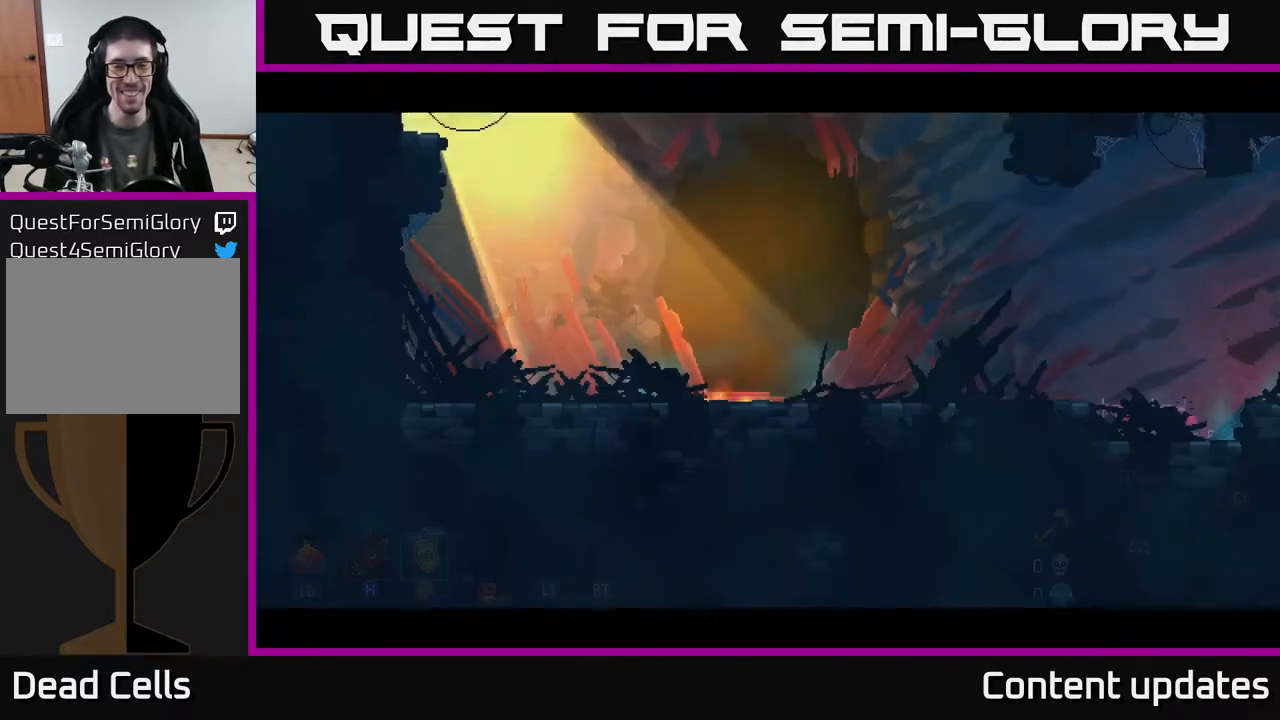
{"buttons": [], "left_stick": "right", "right_stick": "center", "events": [[117, "left_stick", "right"]]}
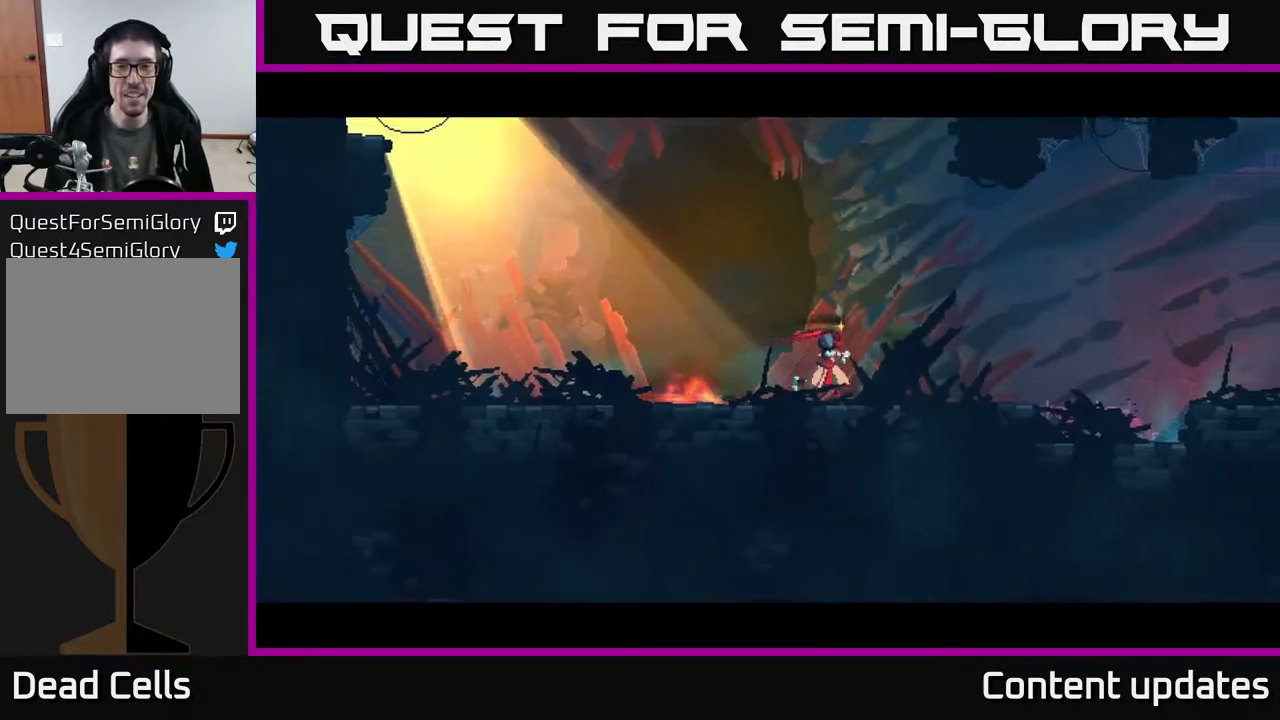
{"buttons": [], "left_stick": "right", "right_stick": "center", "events": []}
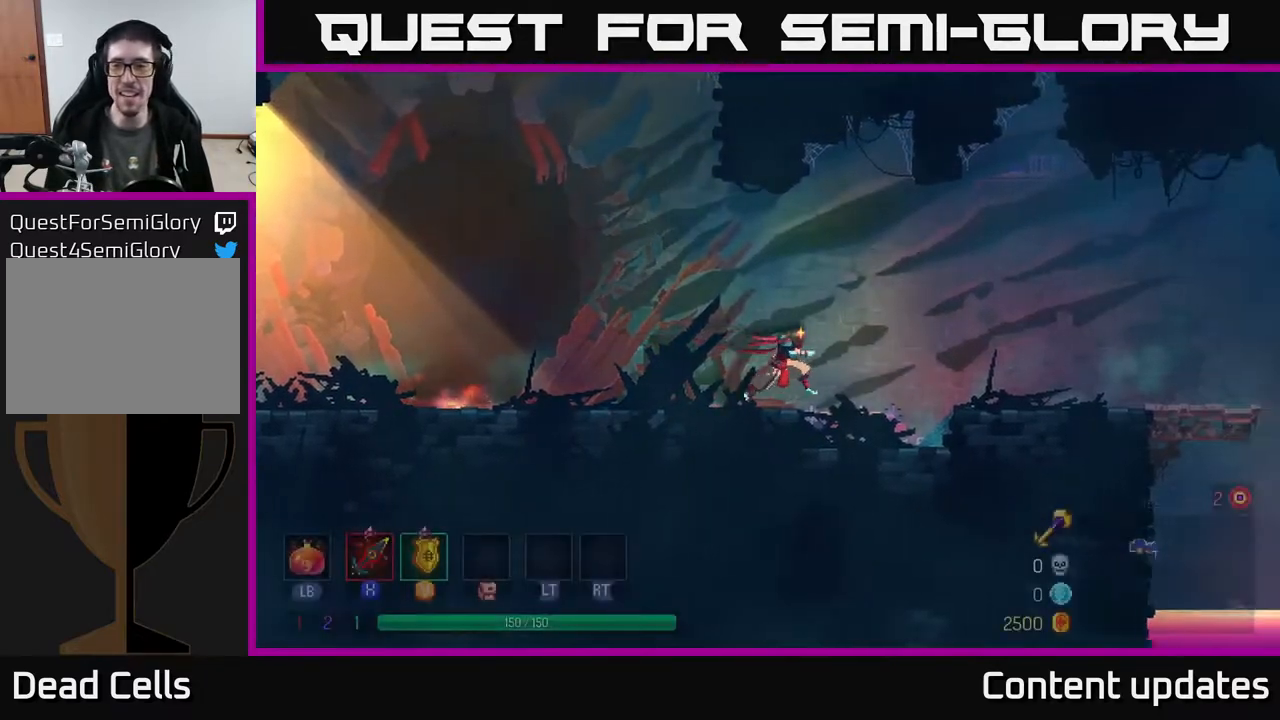
{"buttons": ["A"], "left_stick": "right", "right_stick": "center", "events": [[400, "A", "down"]]}
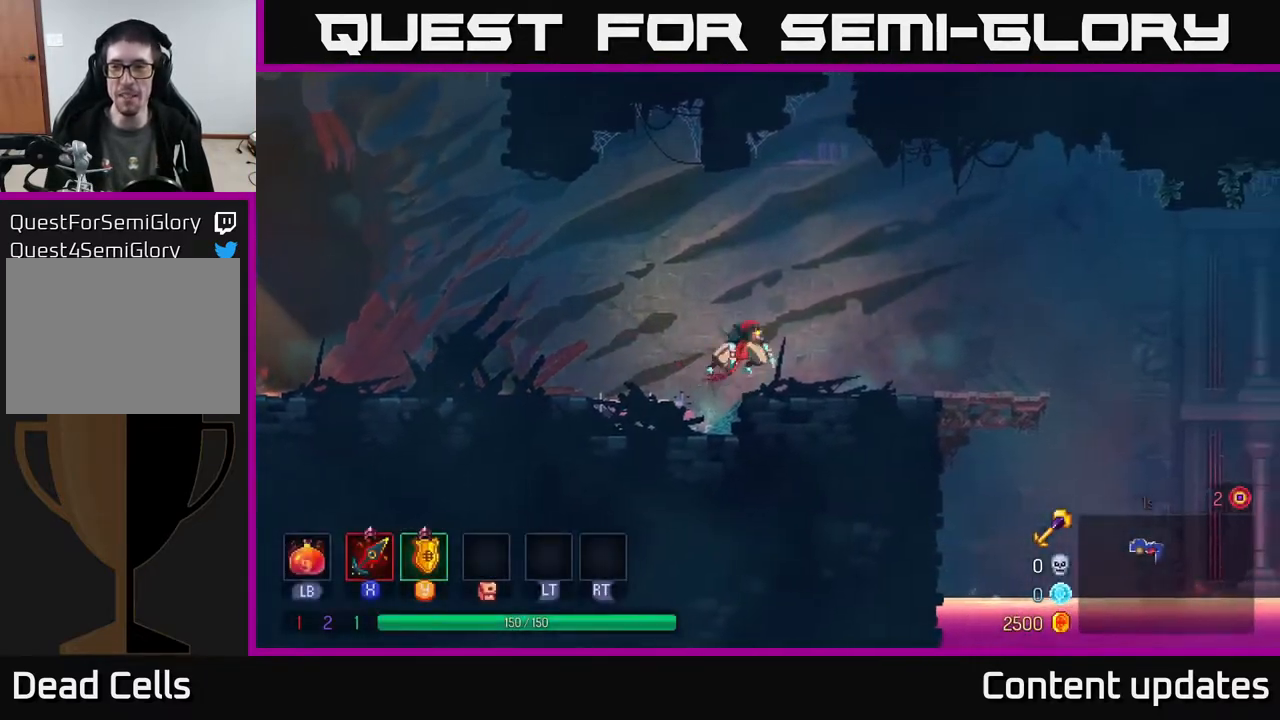
{"buttons": [], "left_stick": "right", "right_stick": "up-right", "events": [[67, "A", "up"], [350, "right_stick", "up-right"]]}
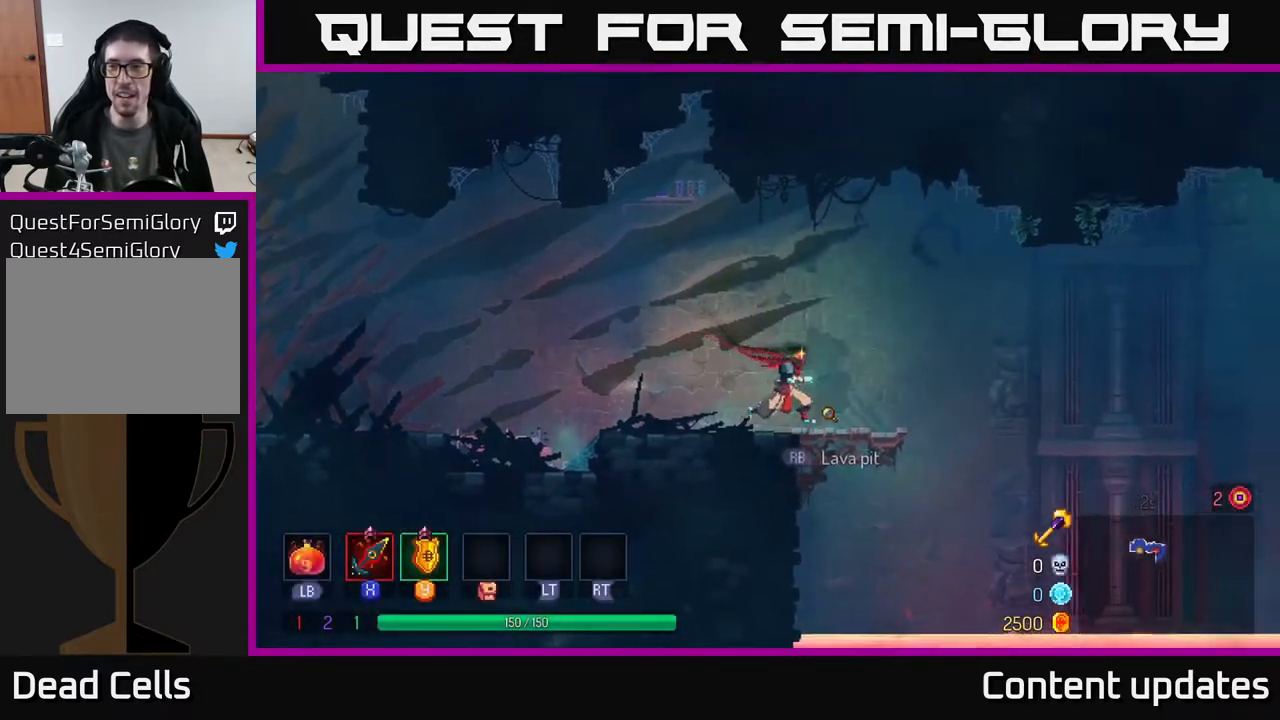
{"buttons": [], "left_stick": "left", "right_stick": "center", "events": [[100, "left_stick", "center"], [283, "left_stick", "left"], [317, "right_stick", "center"]]}
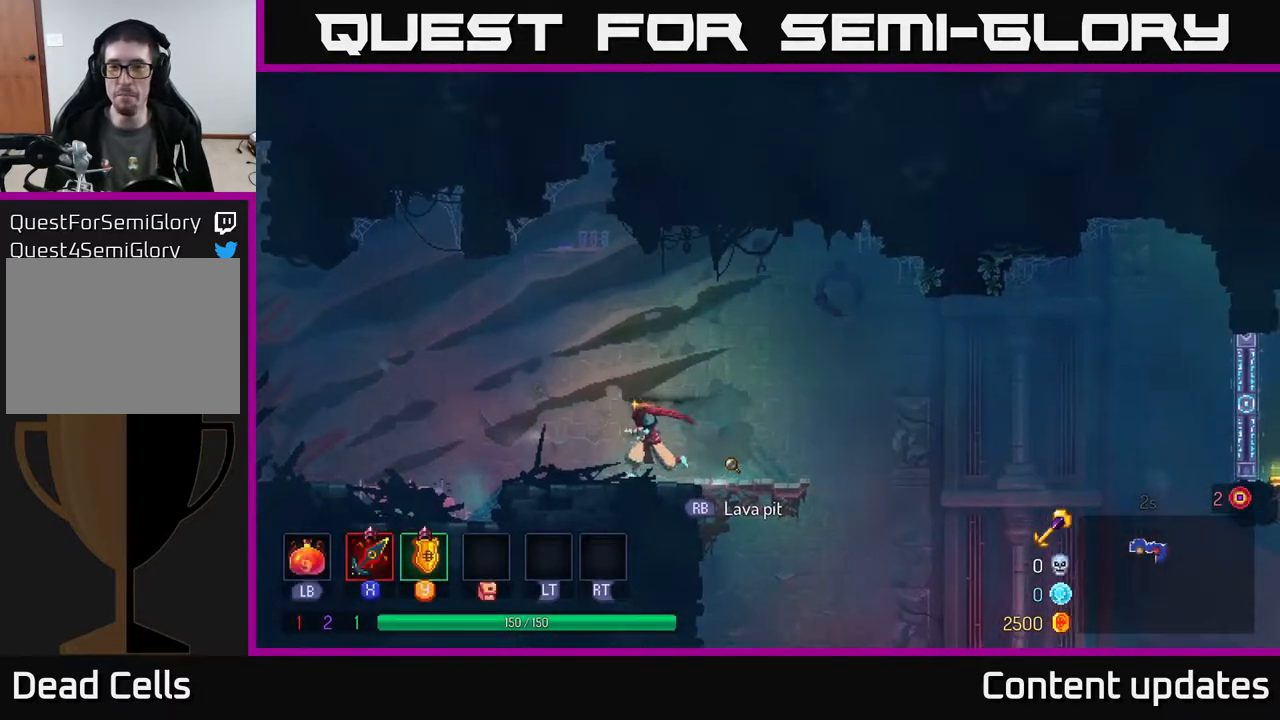
{"buttons": [], "left_stick": "center", "right_stick": "center", "events": [[100, "left_stick", "center"]]}
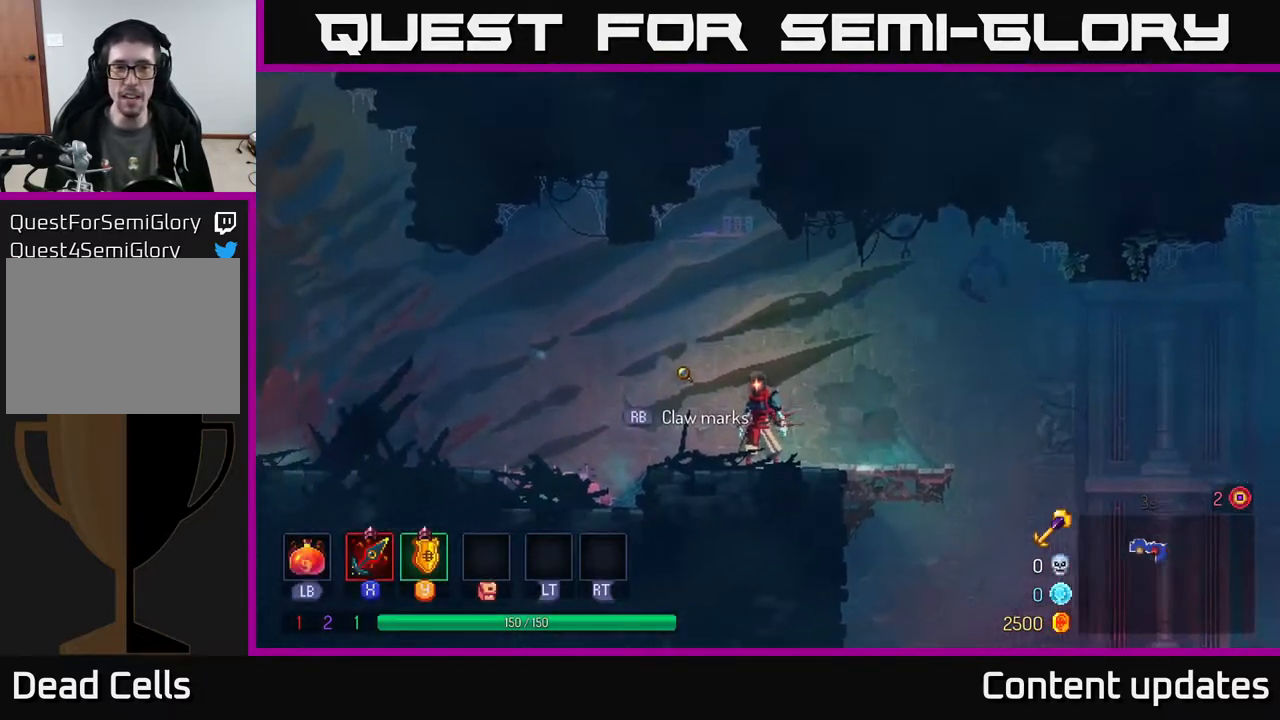
{"buttons": [], "left_stick": "center", "right_stick": "up-left", "events": [[233, "R3", "down"], [250, "right_stick", "up-left"], [350, "R3", "up"]]}
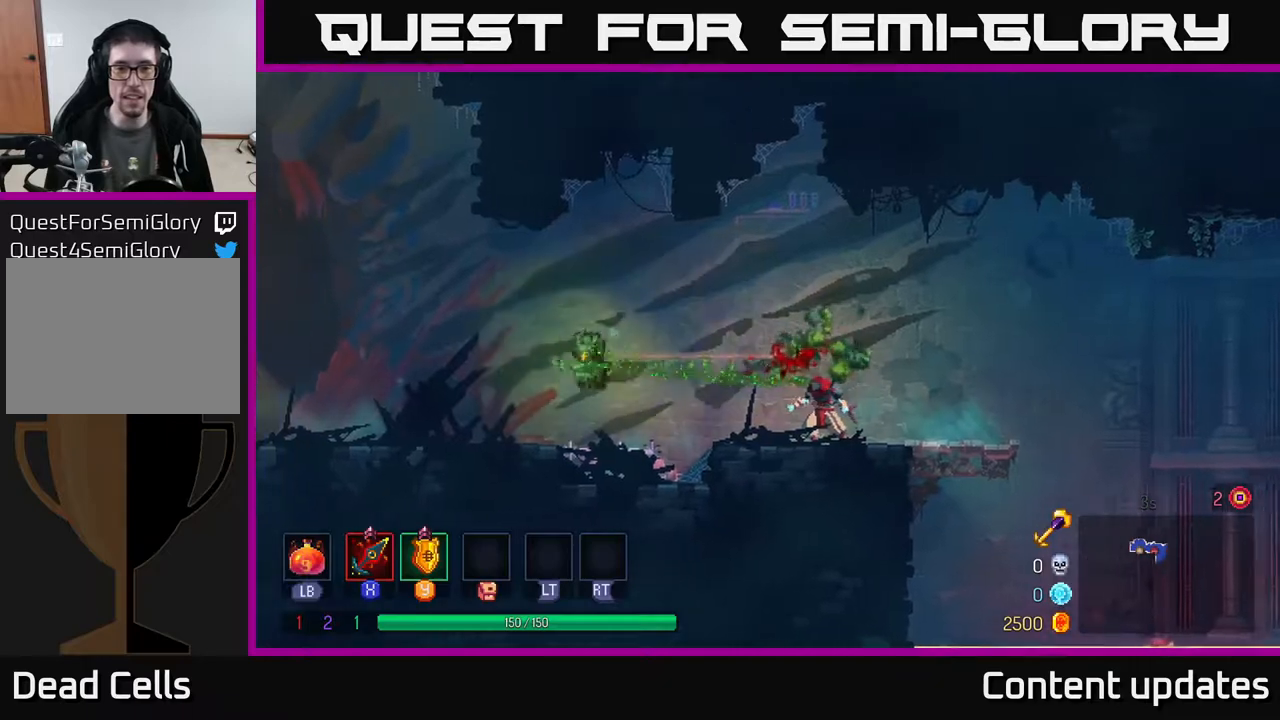
{"buttons": ["A"], "left_stick": "center", "right_stick": "center", "events": [[17, "right_stick", "center"], [250, "A", "down"]]}
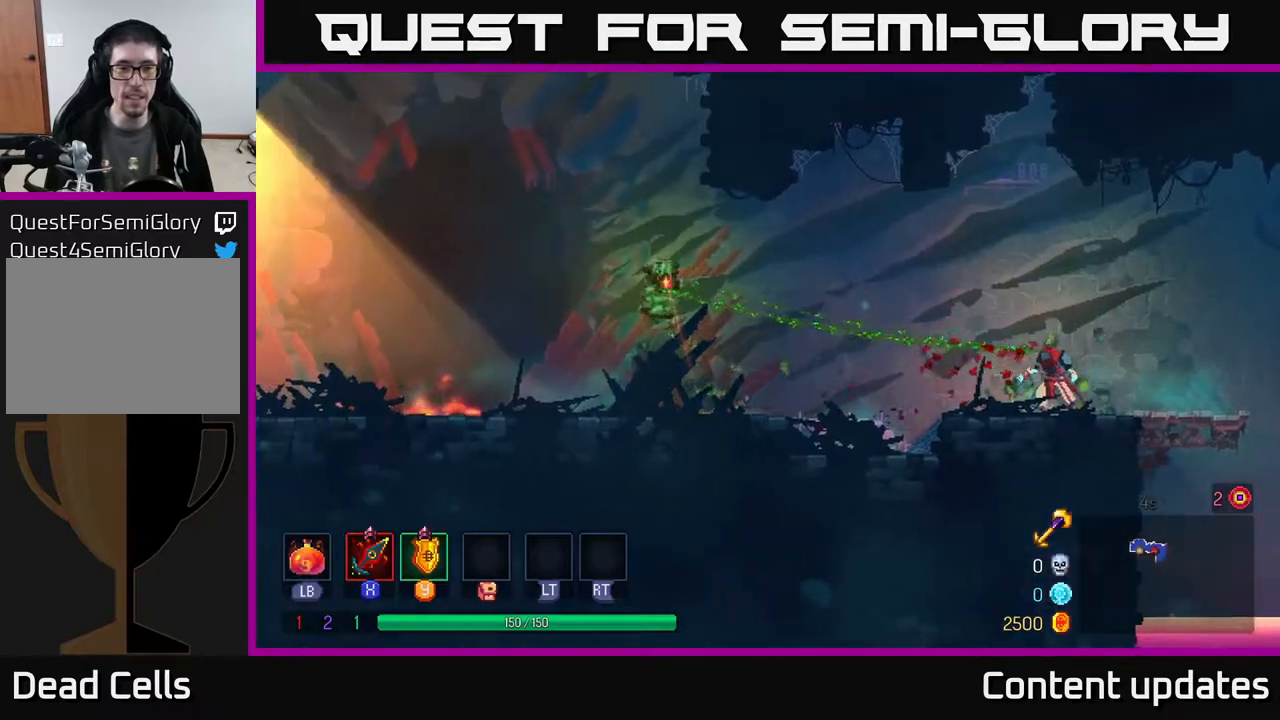
{"buttons": [], "left_stick": "center", "right_stick": "center", "events": [[33, "left_stick", "right"], [117, "A", "up"], [167, "left_stick", "up-right"], [183, "A", "down"], [283, "left_stick", "up"], [417, "A", "up"], [417, "left_stick", "center"]]}
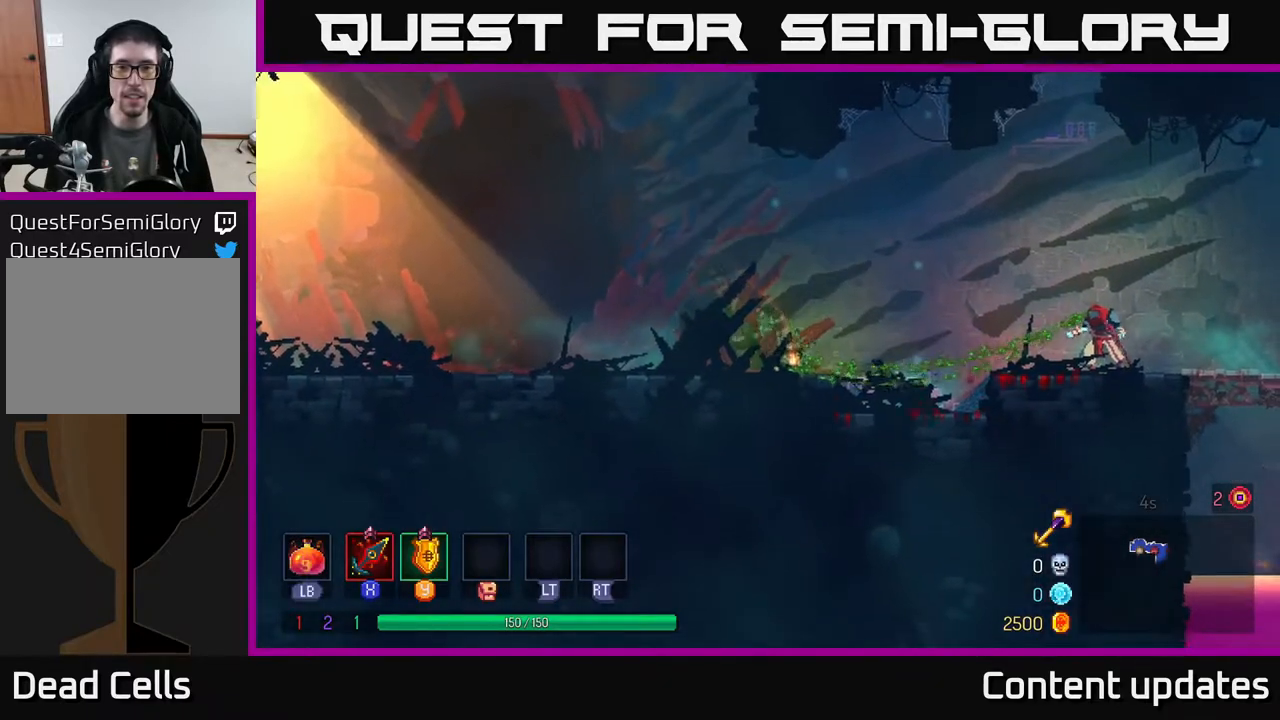
{"buttons": ["A"], "left_stick": "up", "right_stick": "center", "events": [[67, "A", "down"], [83, "left_stick", "up-right"], [333, "A", "up"], [333, "left_stick", "up"], [400, "A", "down"]]}
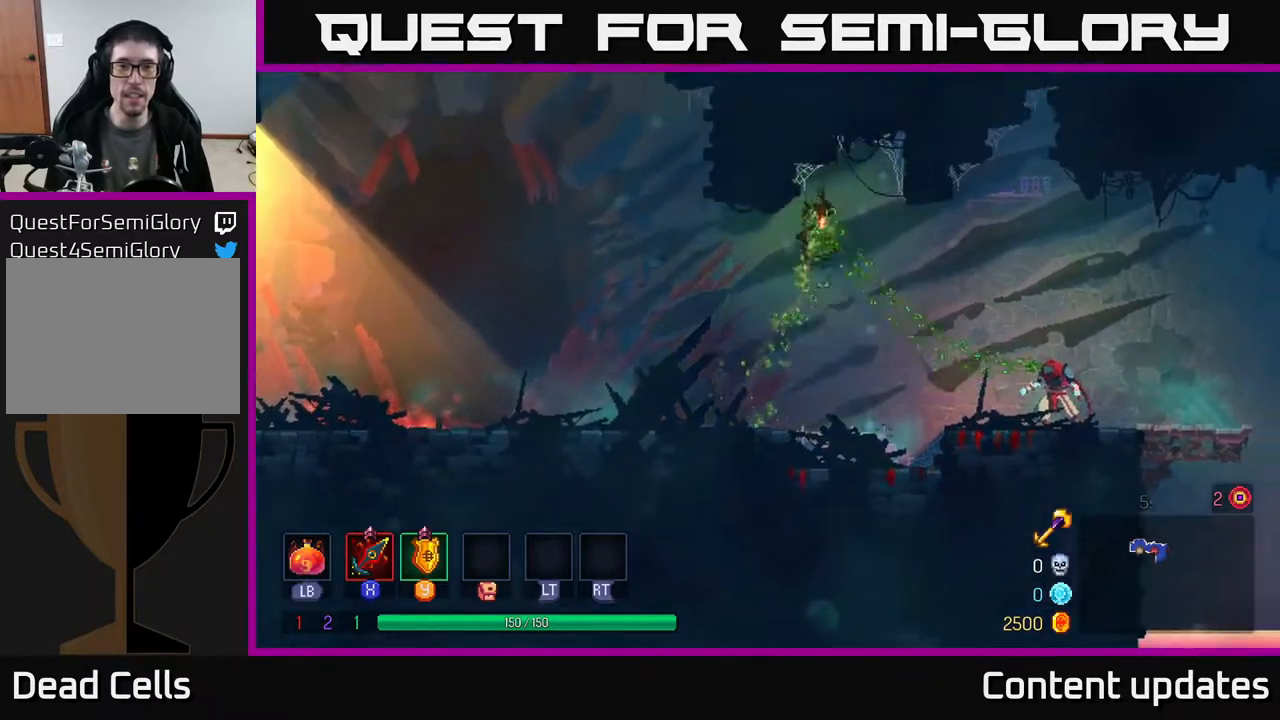
{"buttons": [], "left_stick": "left", "right_stick": "center", "events": [[167, "A", "up"], [333, "A", "down"], [450, "left_stick", "left"], [483, "A", "up"]]}
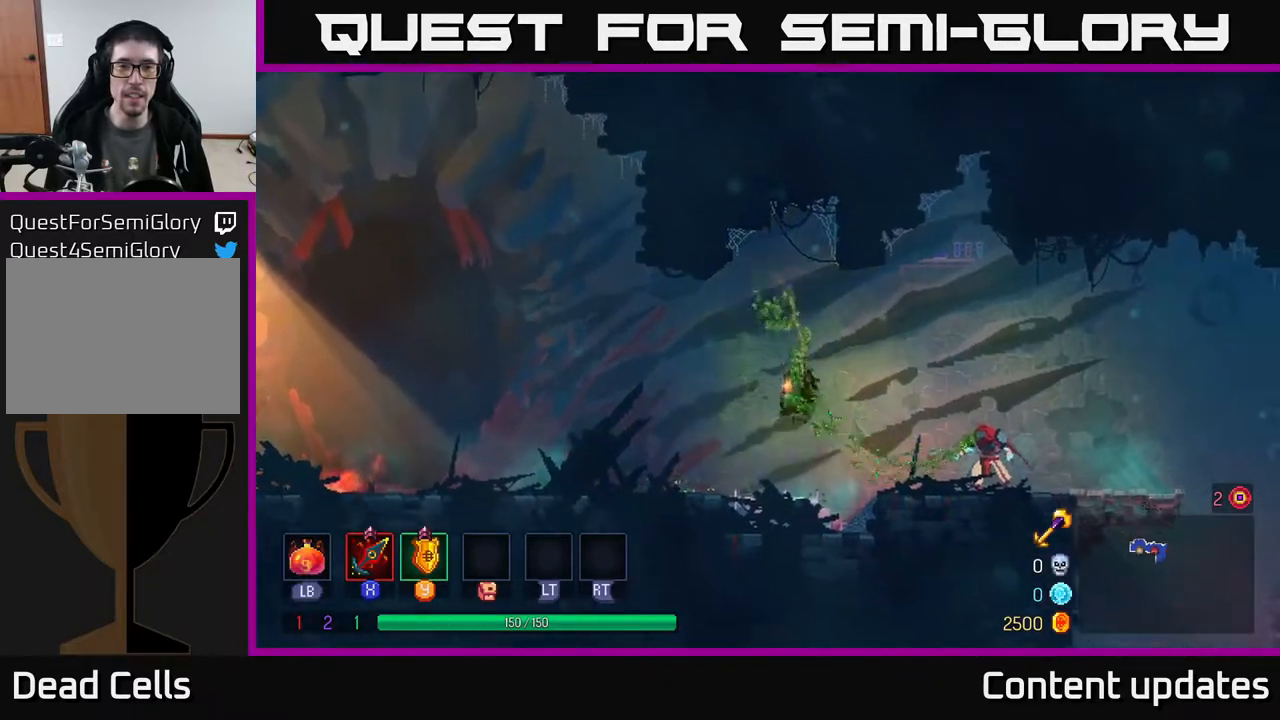
{"buttons": ["A"], "left_stick": "center", "right_stick": "center", "events": [[300, "A", "down"], [367, "left_stick", "center"]]}
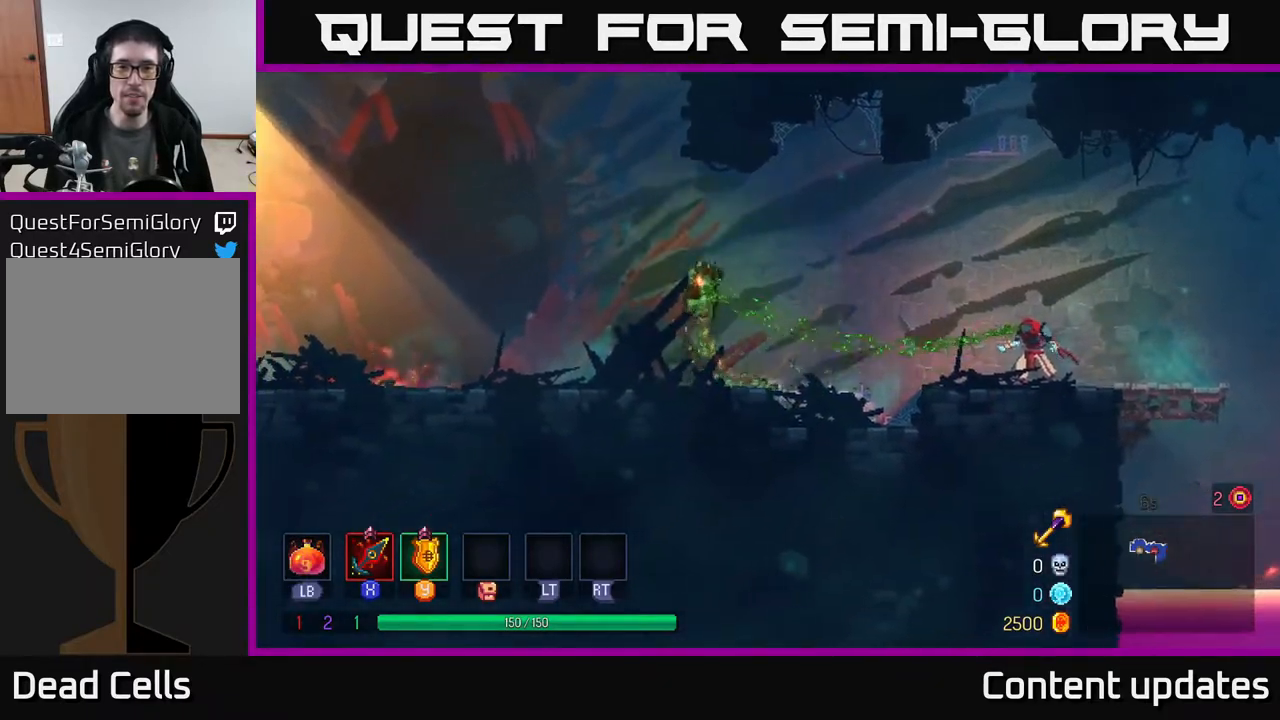
{"buttons": ["A"], "left_stick": "up", "right_stick": "center", "events": [[83, "A", "up"], [100, "left_stick", "up-right"], [150, "A", "down"], [200, "left_stick", "up"]]}